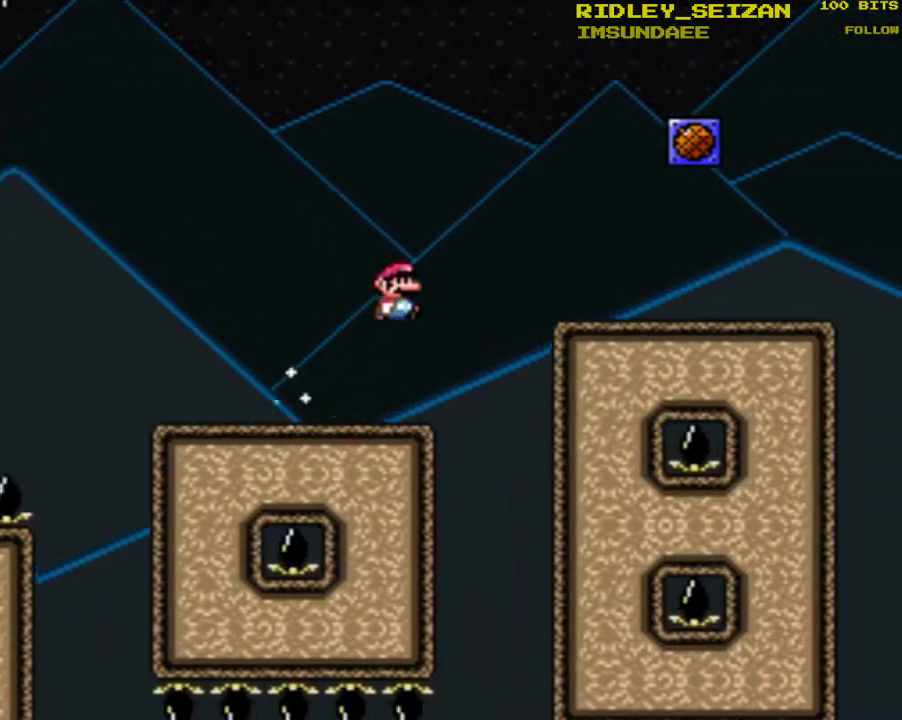
Gameplay with a controller (Nintendo layout); each line is a JSON object with the inputs held at the frame after it. "events" lists button and stick changes between this image and that frame as [ms after this image, input, new state], when the widget could be followed in between. Not read: L1 L3 R1 R3.
{"buttons": ["Y", "DPAD_RIGHT"], "events": [[67, "B", "up"]]}
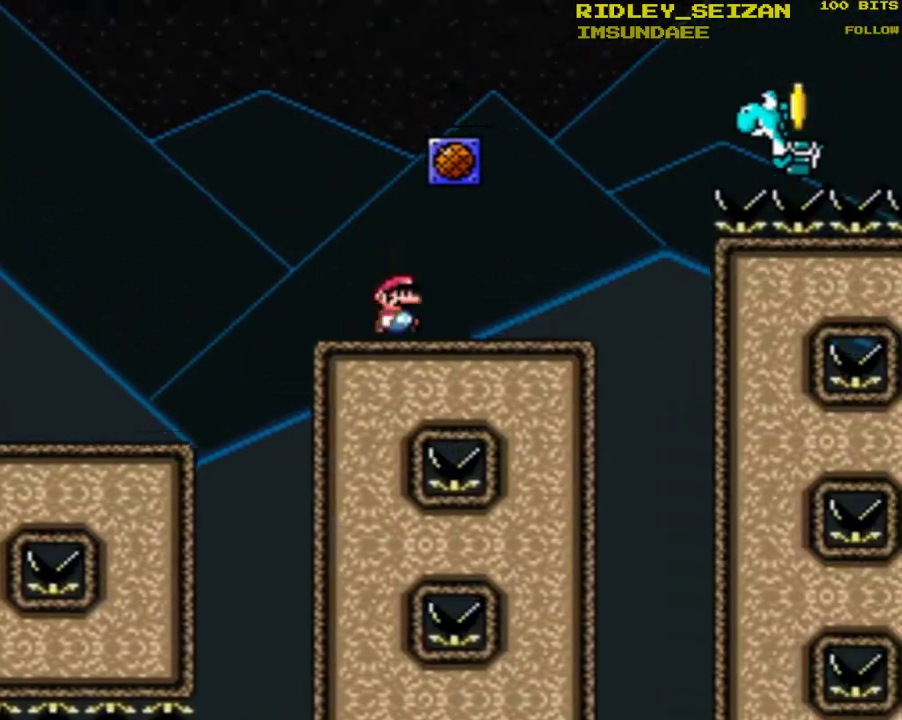
{"buttons": ["B", "Y", "DPAD_RIGHT"], "events": [[233, "B", "down"]]}
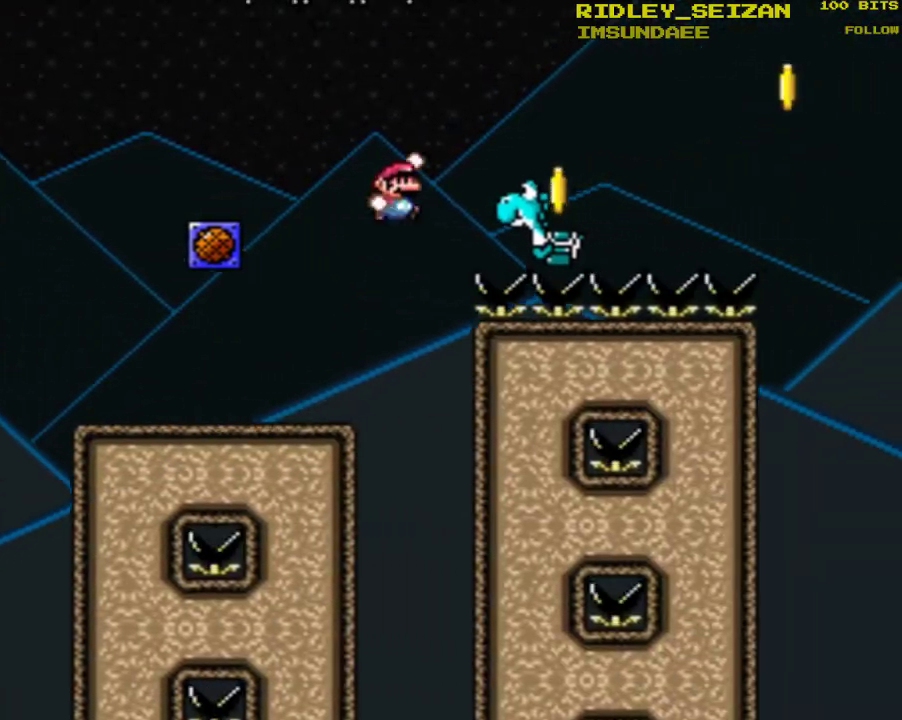
{"buttons": [], "events": [[133, "DPAD_RIGHT", "up"], [167, "B", "up"], [200, "DPAD_LEFT", "down"], [267, "Y", "up"], [367, "DPAD_LEFT", "up"]]}
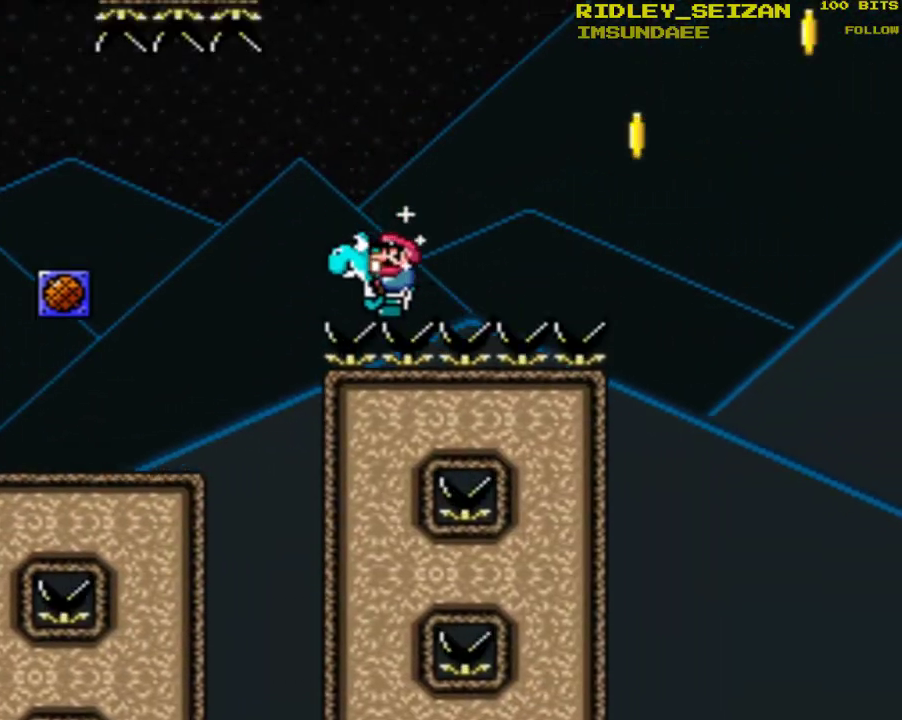
{"buttons": [], "events": []}
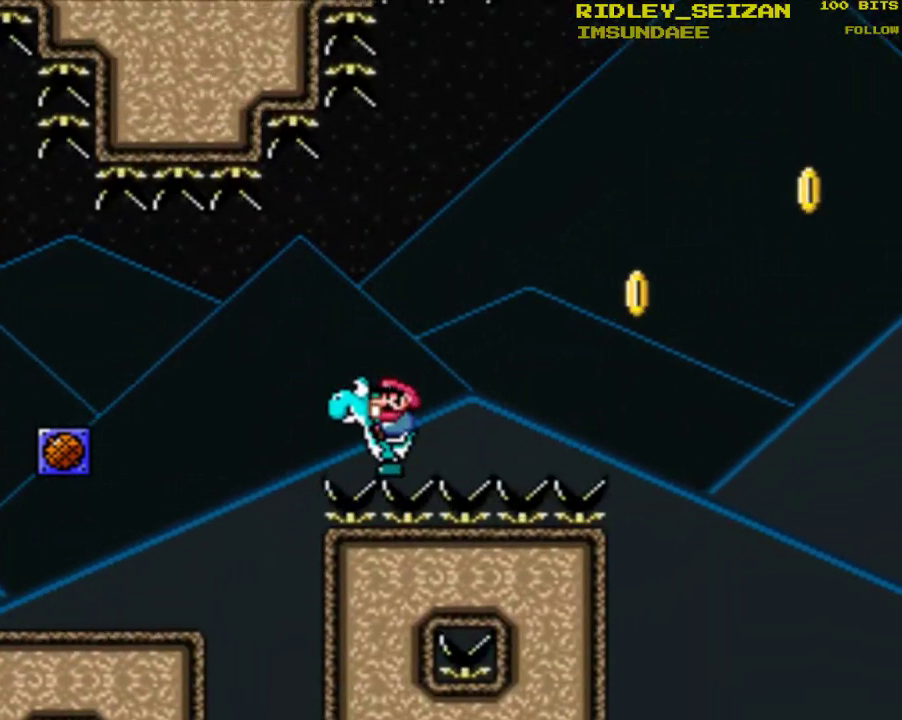
{"buttons": [], "events": []}
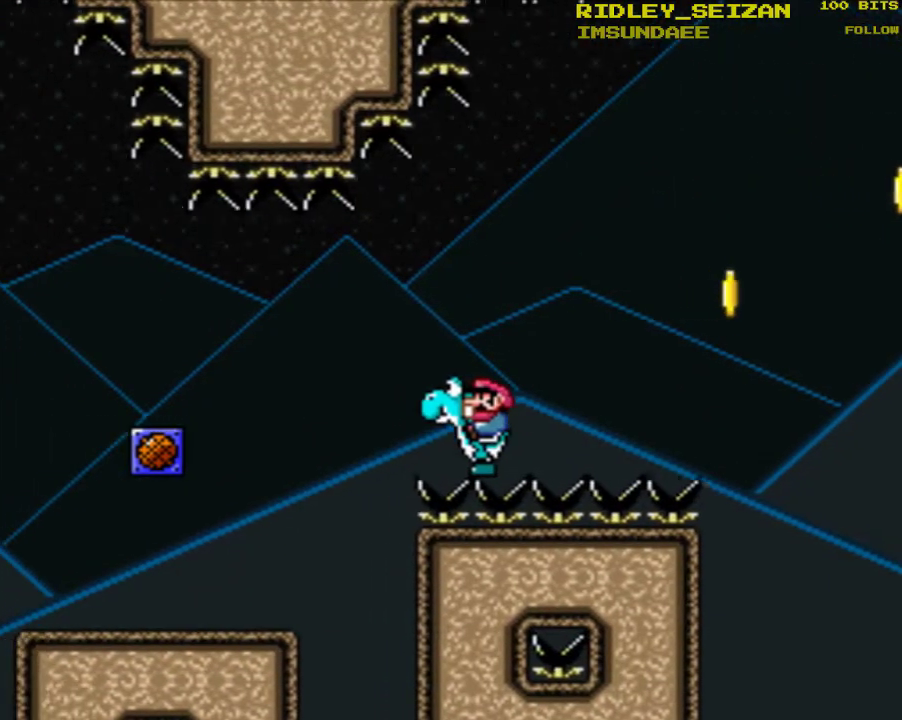
{"buttons": ["Y"], "events": [[400, "Y", "down"]]}
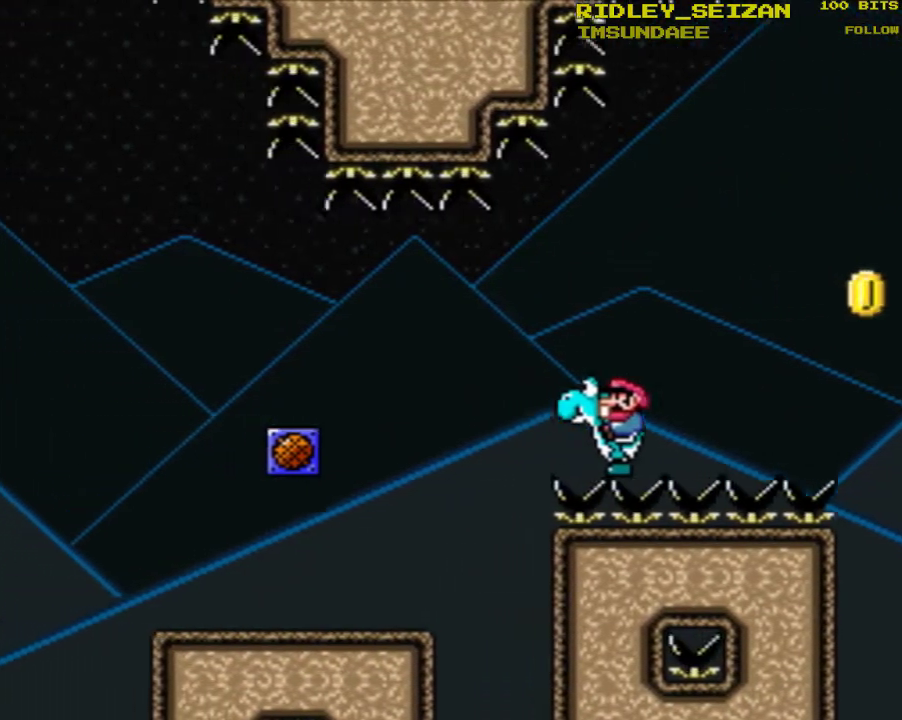
{"buttons": ["Y", "DPAD_RIGHT"], "events": [[333, "DPAD_RIGHT", "down"]]}
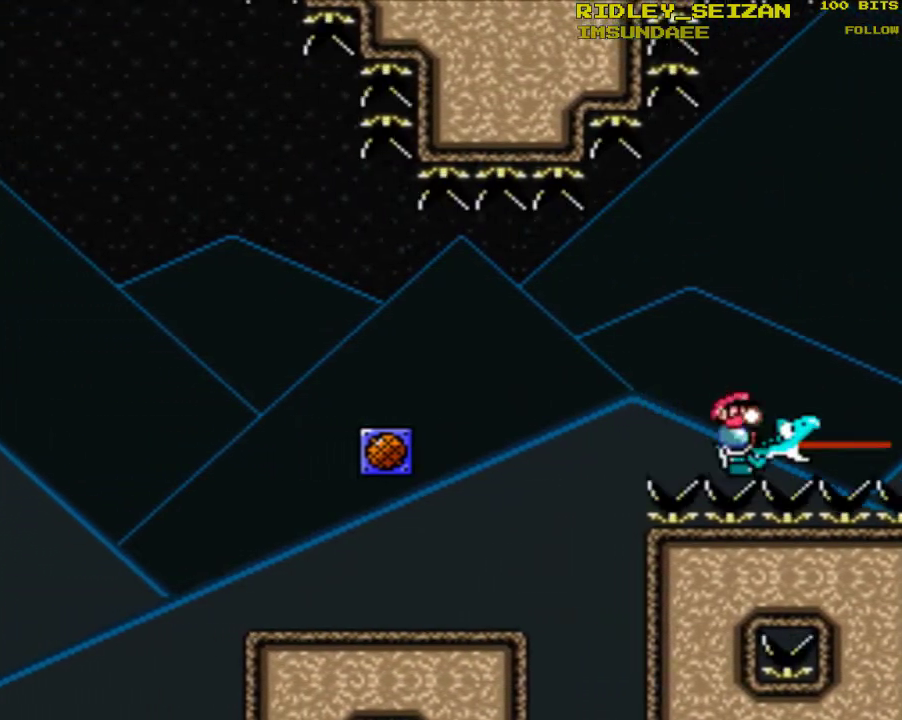
{"buttons": ["B", "Y", "DPAD_RIGHT"], "events": [[367, "B", "down"]]}
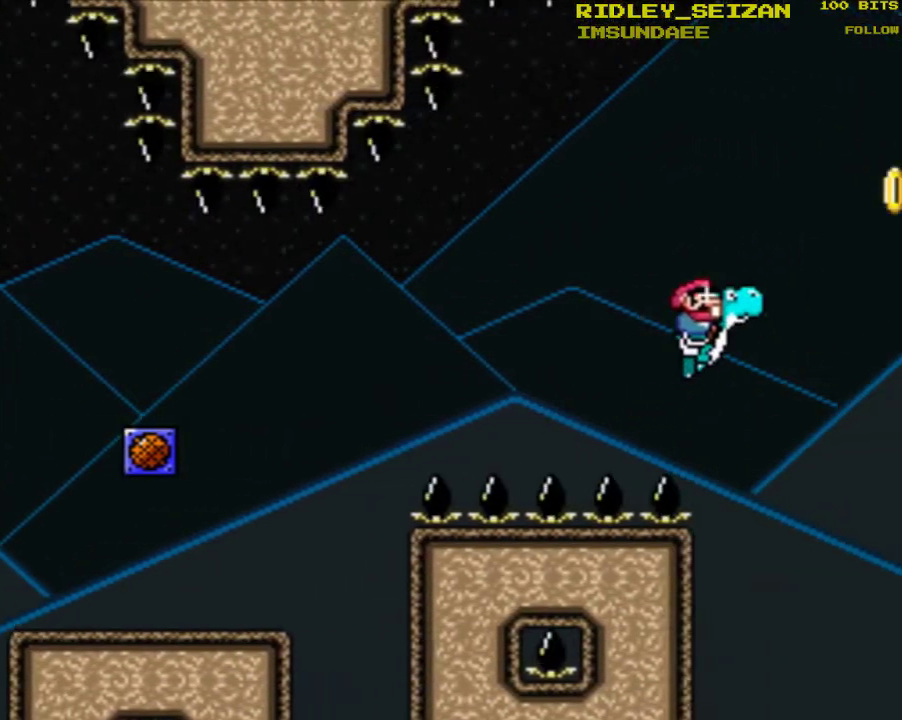
{"buttons": ["B", "Y", "DPAD_RIGHT"], "events": []}
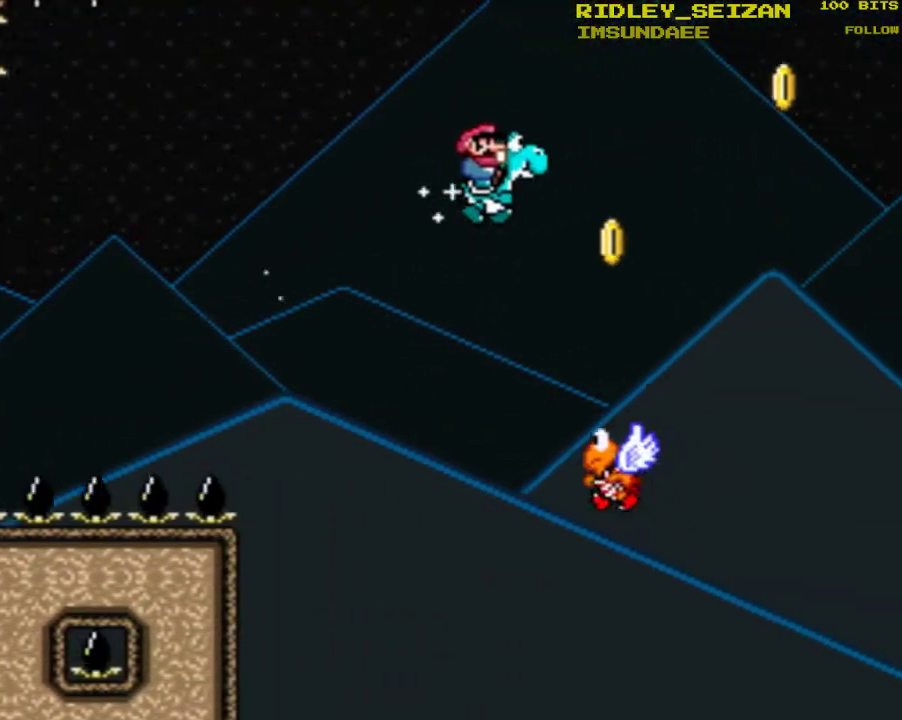
{"buttons": ["B", "Y", "DPAD_RIGHT"], "events": [[167, "DPAD_LEFT", "down"], [167, "DPAD_RIGHT", "up"], [333, "DPAD_LEFT", "up"], [333, "DPAD_RIGHT", "down"]]}
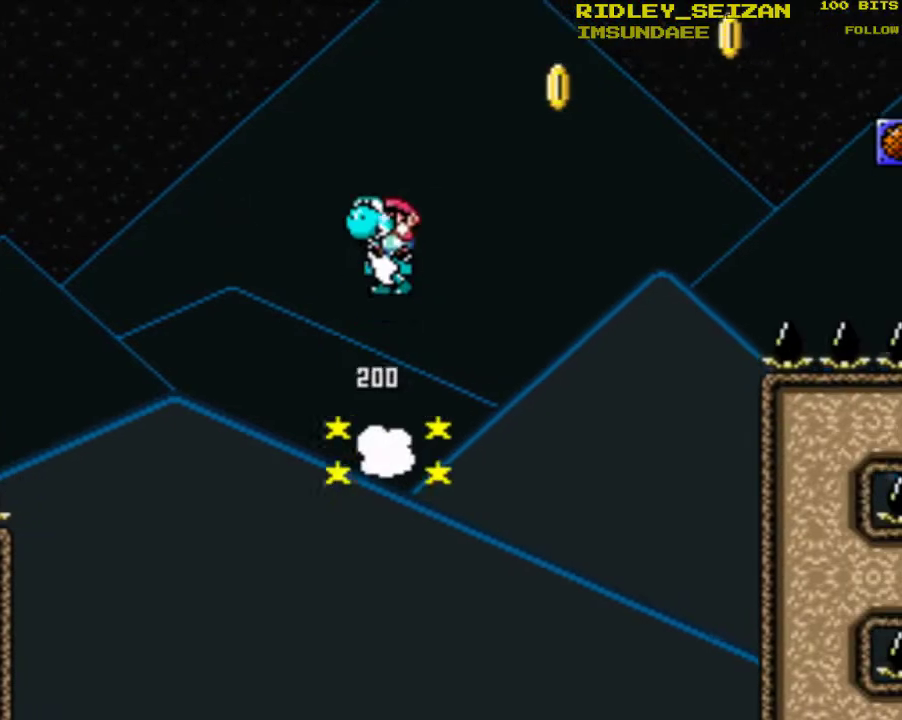
{"buttons": ["B", "Y", "DPAD_RIGHT"], "events": []}
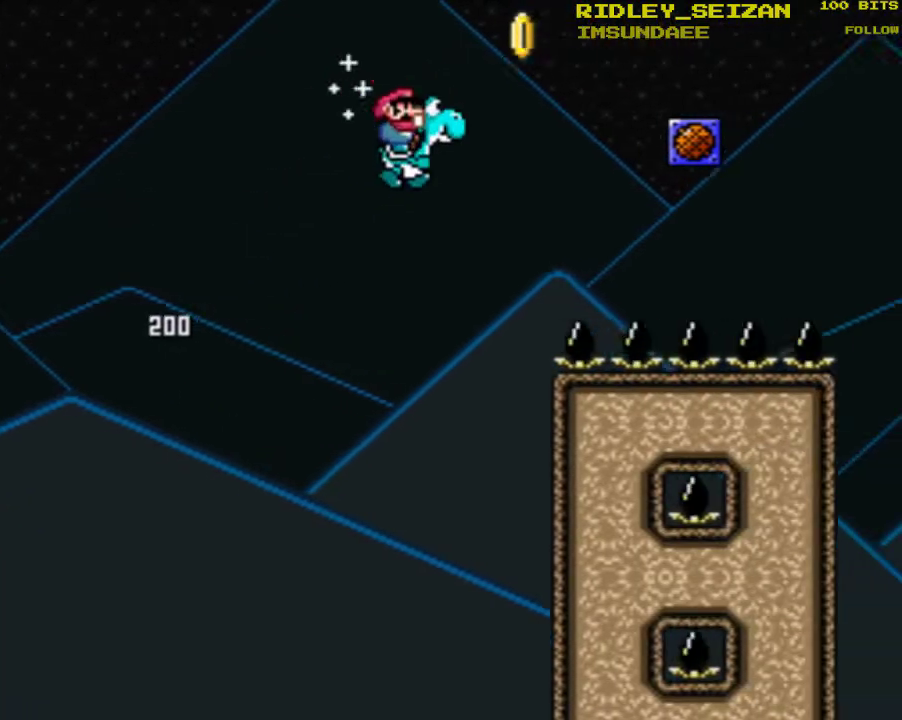
{"buttons": ["Y", "DPAD_RIGHT"], "events": [[433, "B", "up"]]}
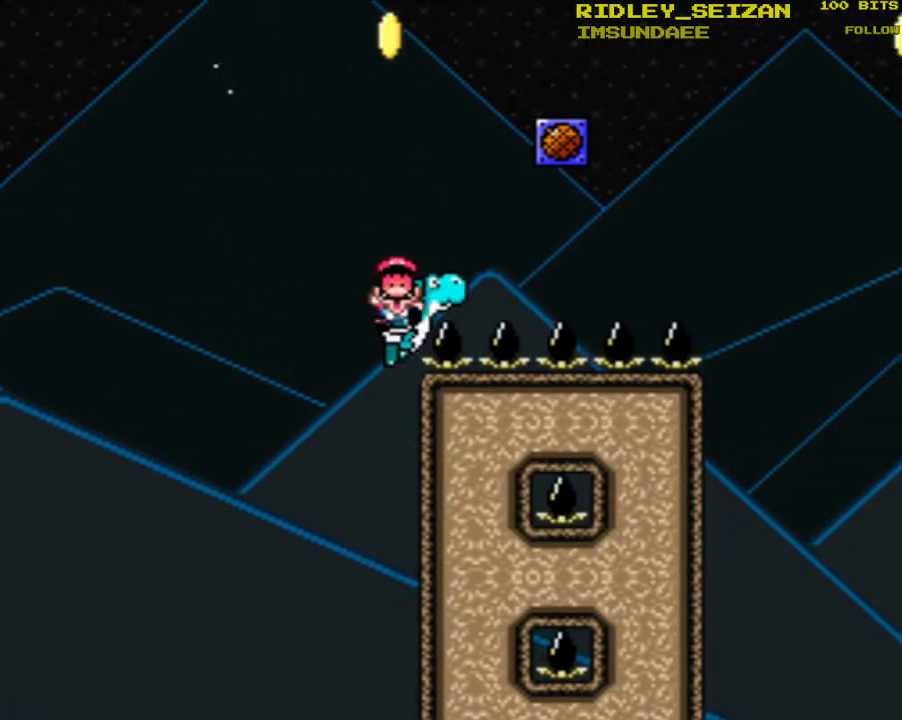
{"buttons": ["B"], "events": [[33, "B", "down"], [233, "B", "up"], [233, "DPAD_RIGHT", "up"], [233, "Y", "up"], [367, "B", "down"]]}
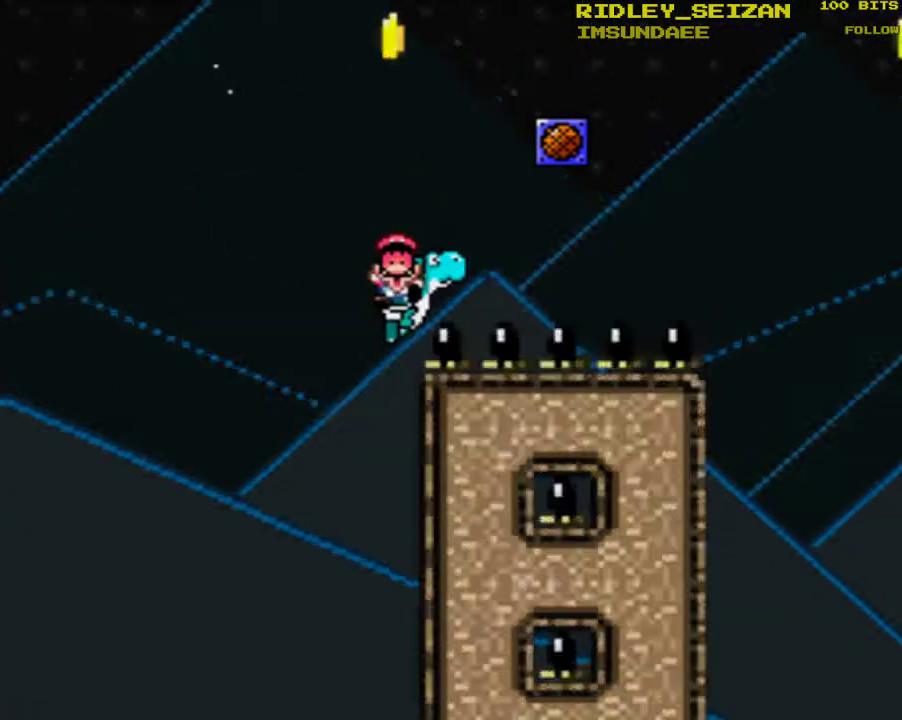
{"buttons": ["B"], "events": []}
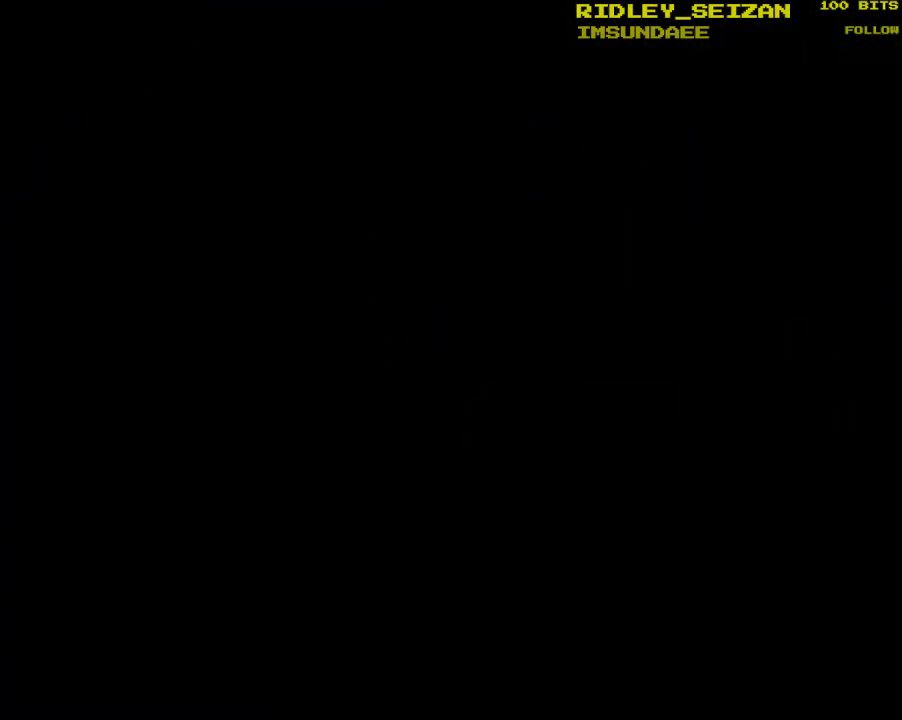
{"buttons": ["B"], "events": []}
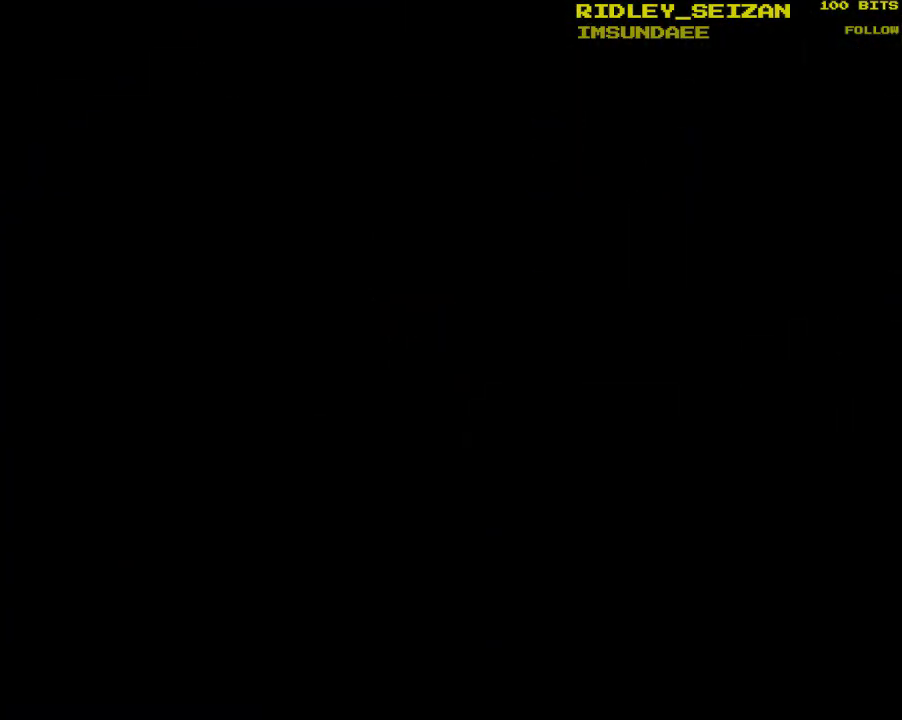
{"buttons": ["Y"], "events": [[33, "B", "up"], [67, "Y", "down"], [100, "Y", "up"], [167, "Y", "down"]]}
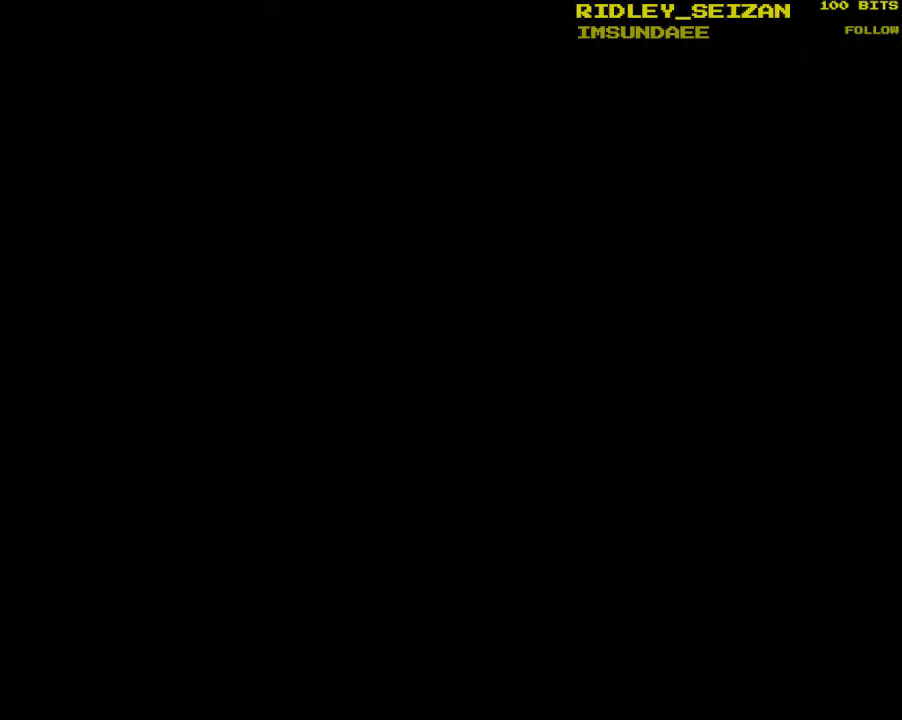
{"buttons": ["Y"], "events": []}
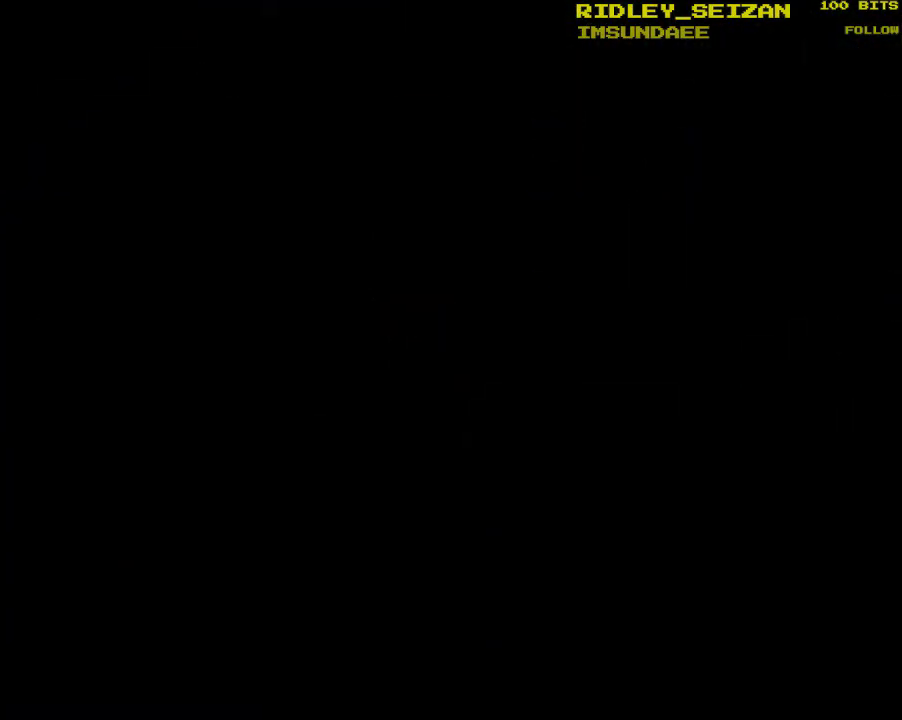
{"buttons": ["Y"], "events": []}
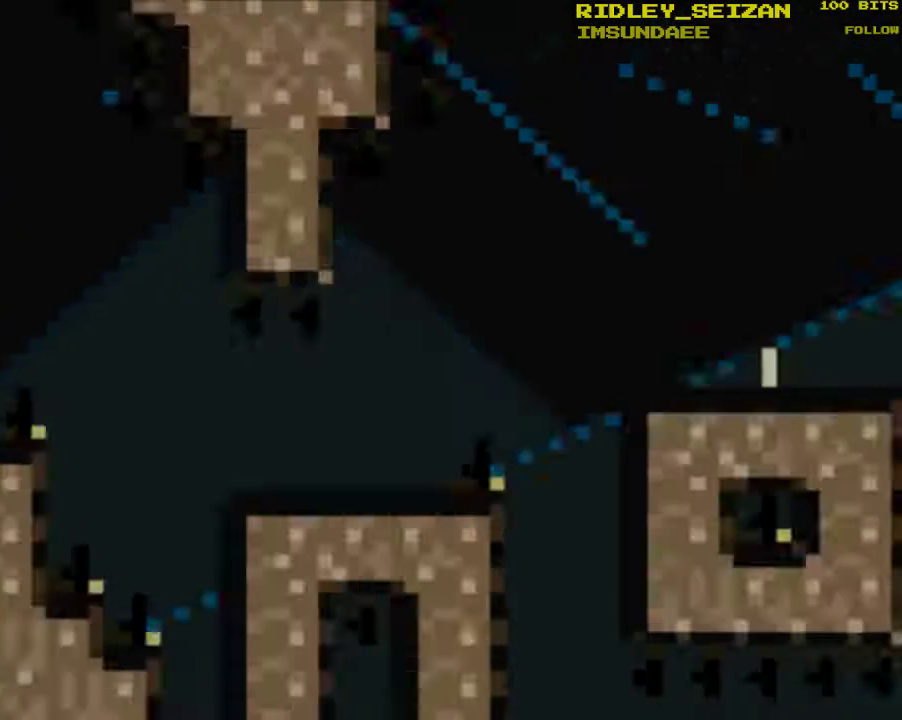
{"buttons": ["B", "Y", "DPAD_RIGHT"], "events": [[167, "DPAD_RIGHT", "down"], [433, "B", "down"]]}
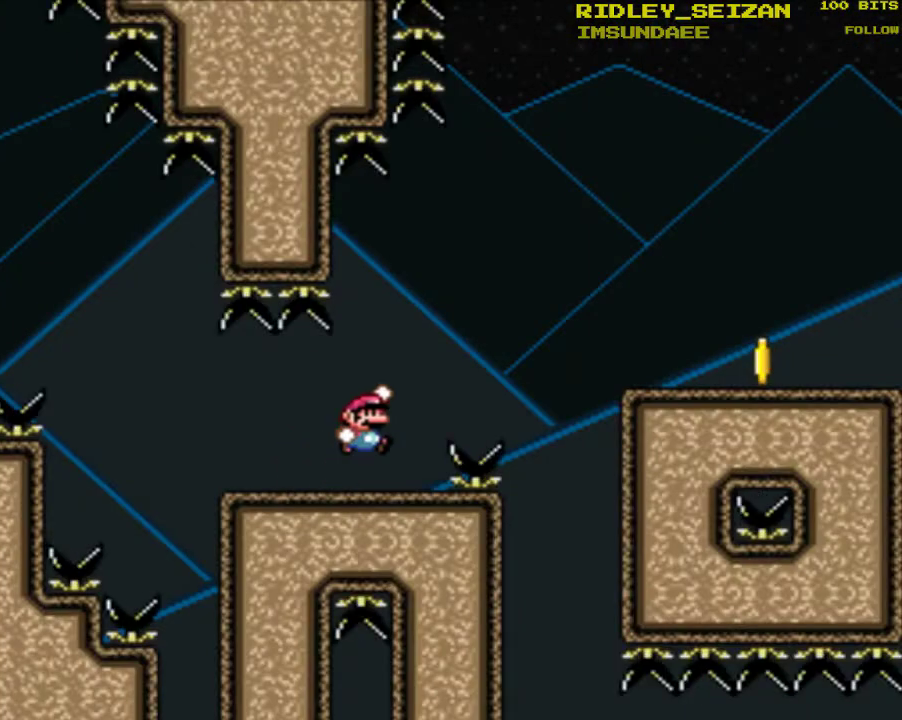
{"buttons": ["Y", "DPAD_RIGHT"], "events": [[333, "B", "up"]]}
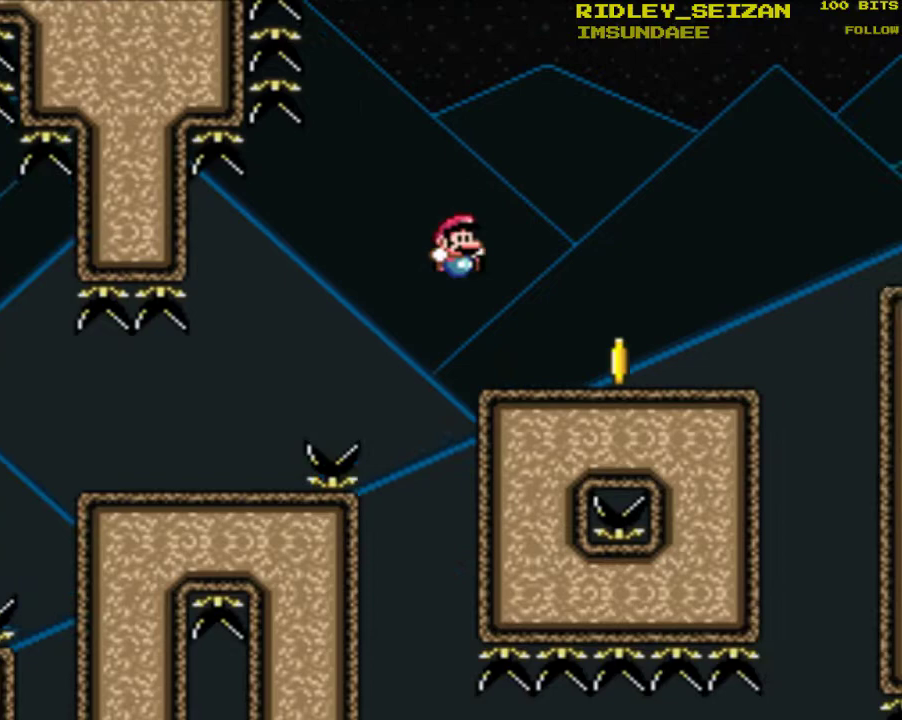
{"buttons": ["B", "Y", "DPAD_RIGHT"], "events": [[333, "B", "down"]]}
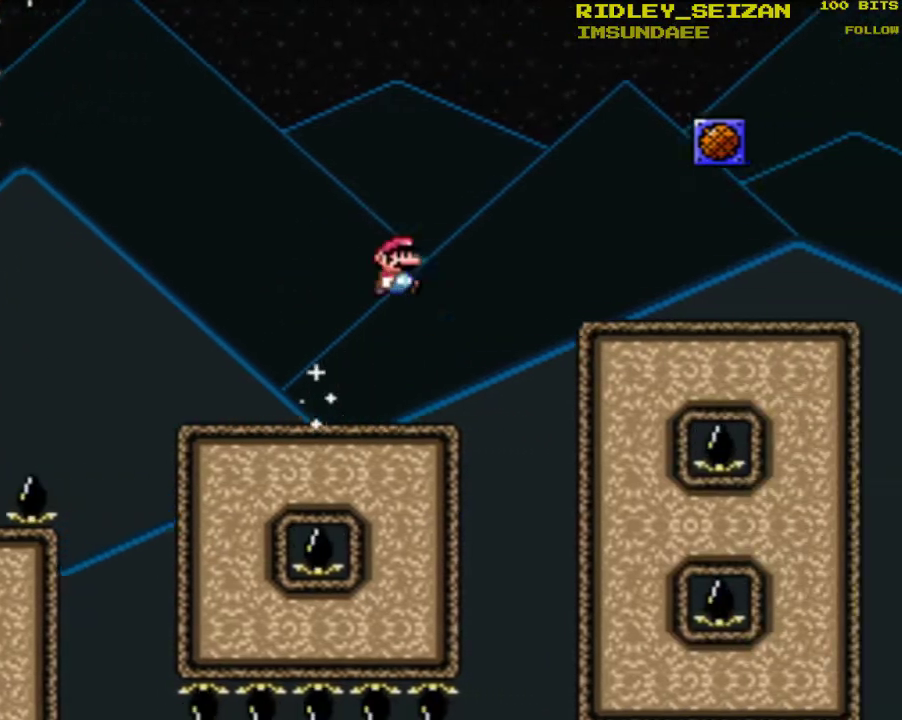
{"buttons": ["Y", "DPAD_RIGHT"], "events": [[133, "B", "up"]]}
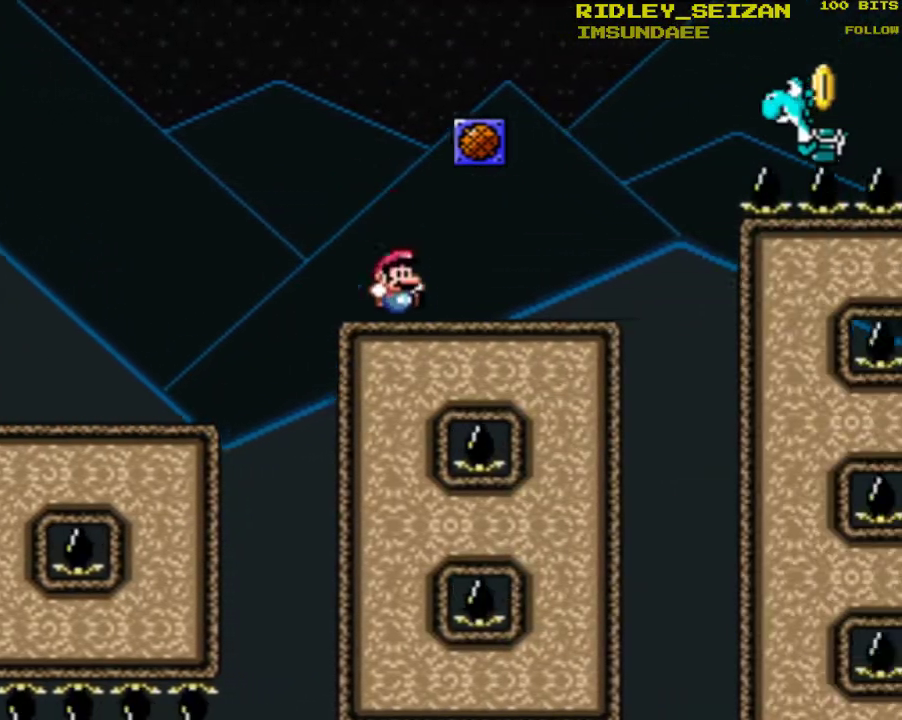
{"buttons": ["B", "Y", "DPAD_RIGHT"], "events": [[300, "B", "down"]]}
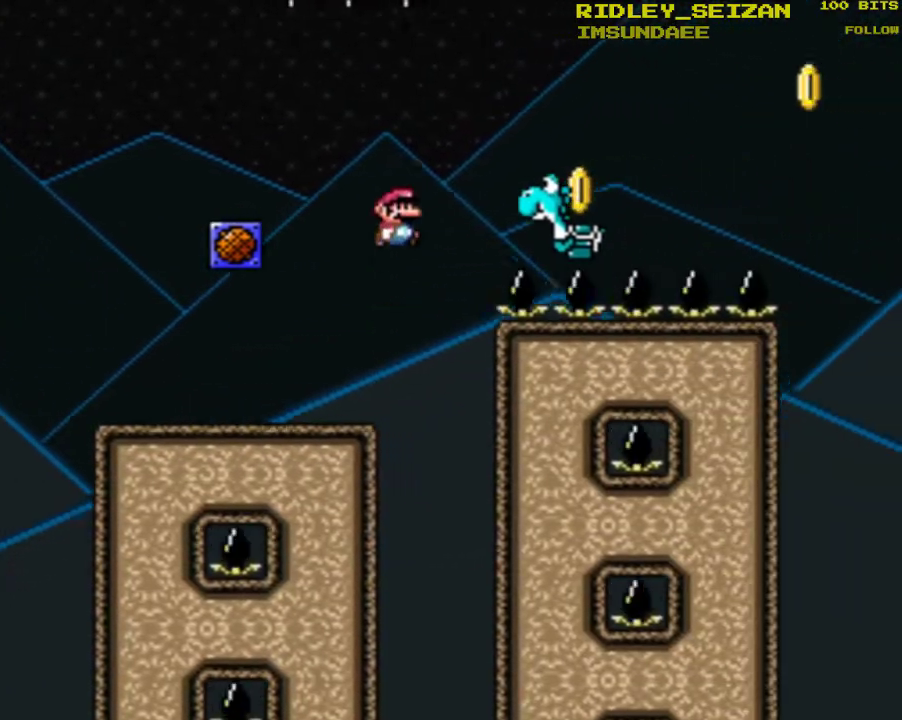
{"buttons": ["Y"], "events": [[67, "B", "up"], [233, "DPAD_RIGHT", "up"], [300, "DPAD_LEFT", "down"], [400, "DPAD_LEFT", "up"]]}
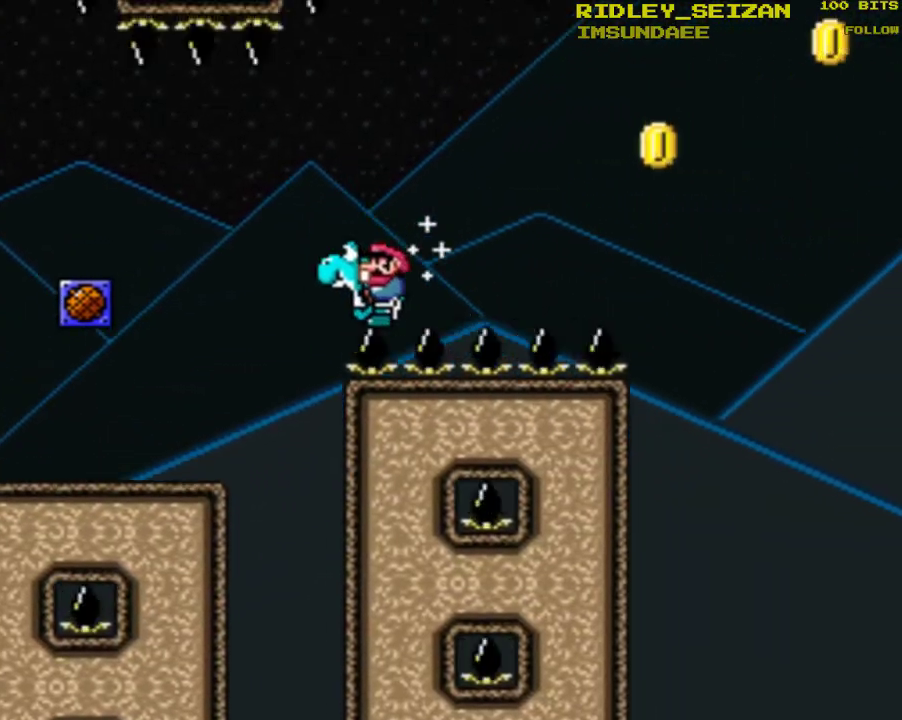
{"buttons": [], "events": [[133, "Y", "up"]]}
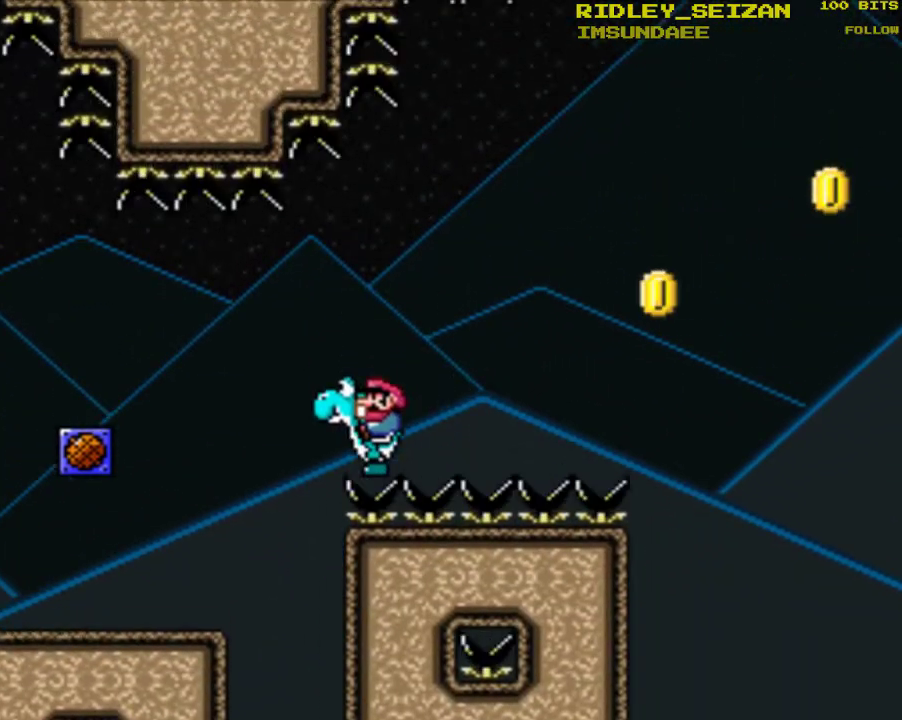
{"buttons": [], "events": []}
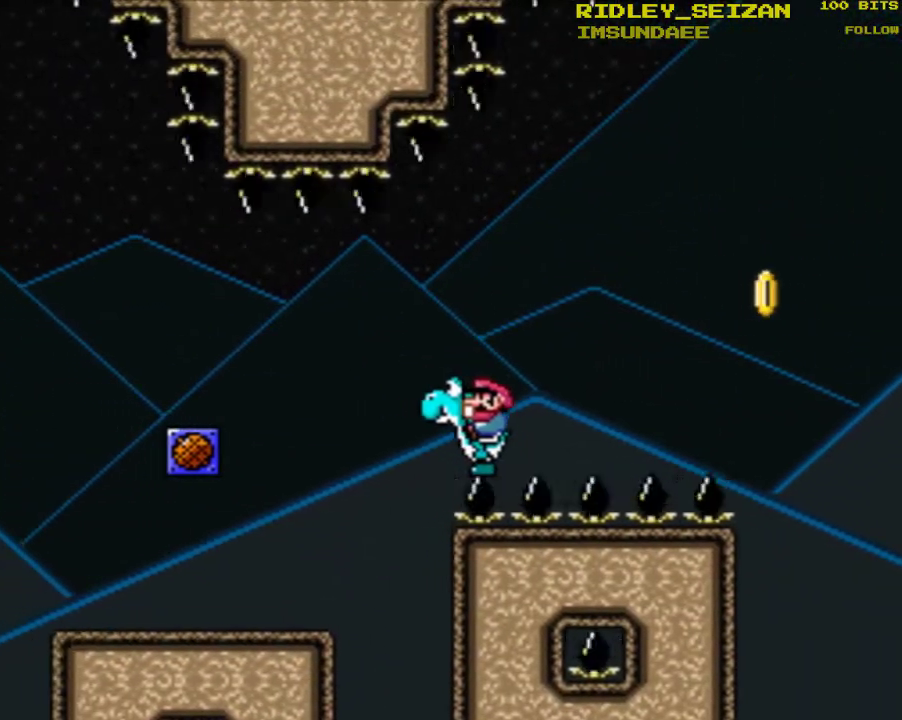
{"buttons": ["Y"], "events": [[67, "Y", "down"]]}
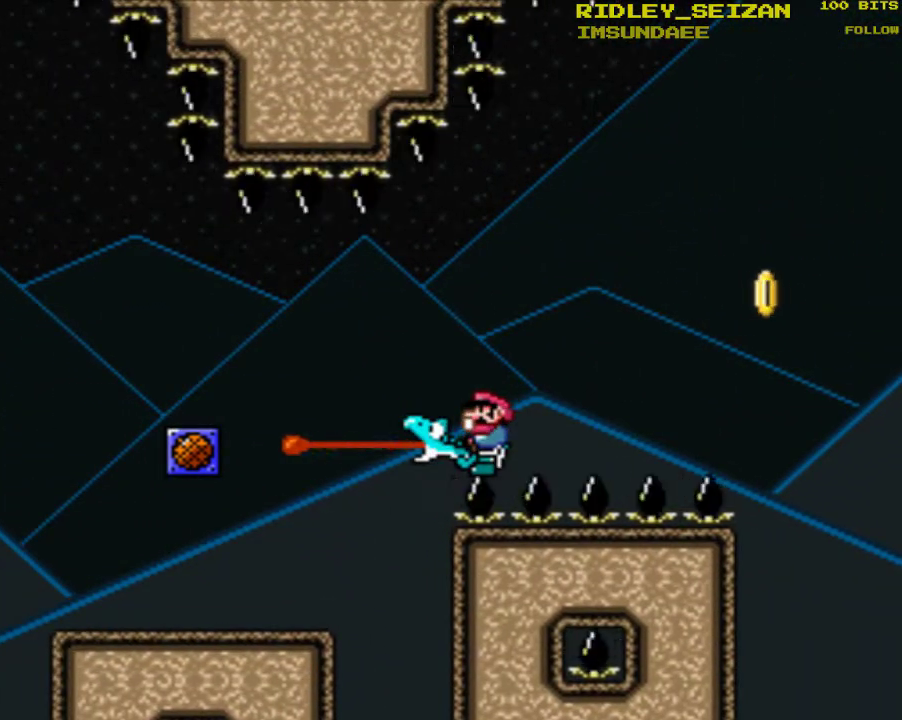
{"buttons": [], "events": [[33, "Y", "up"]]}
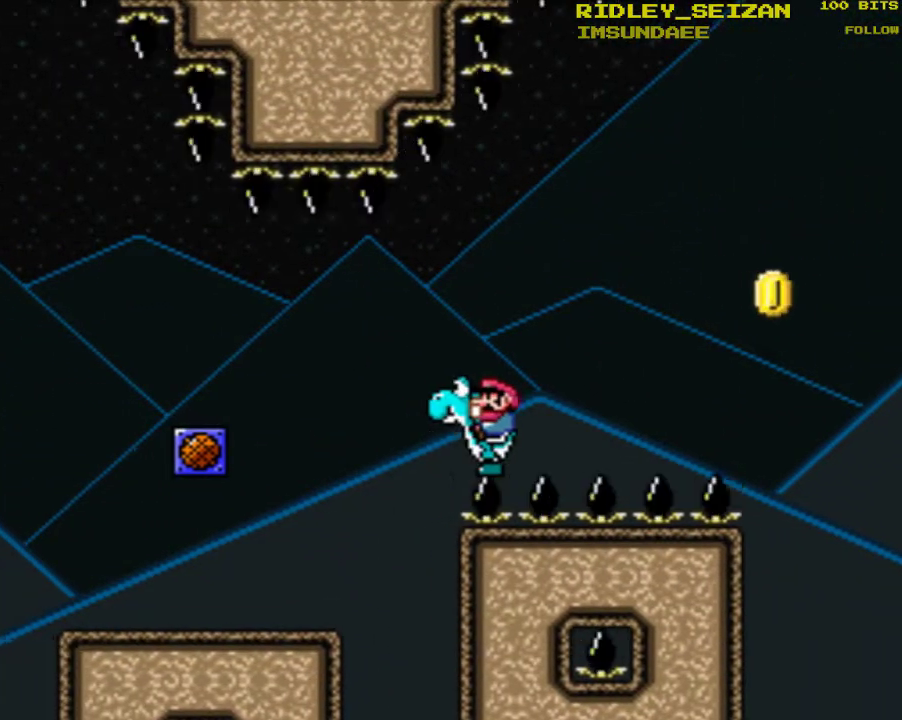
{"buttons": [], "events": []}
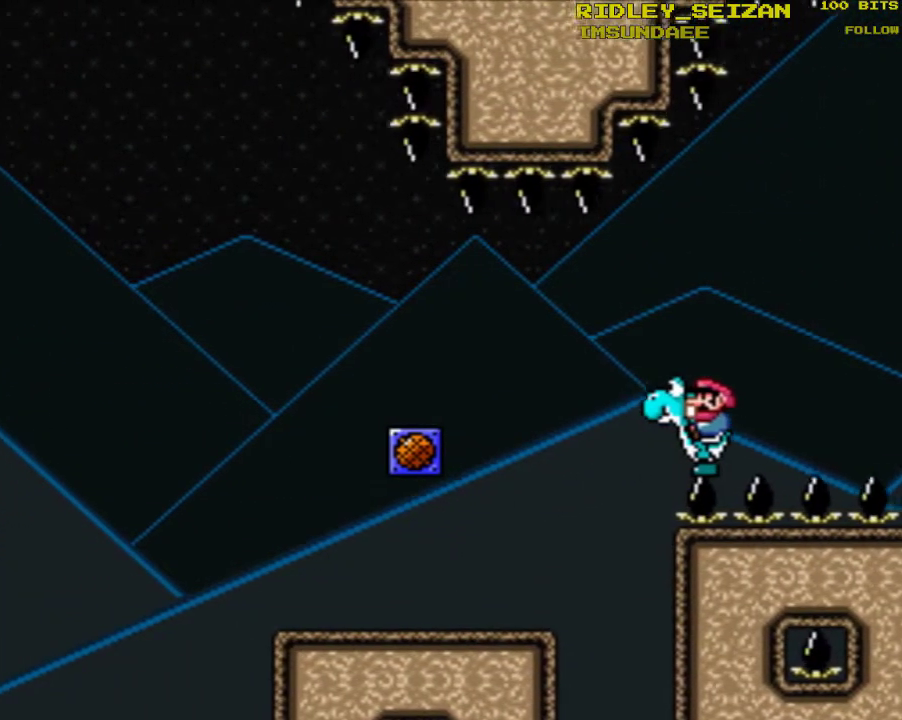
{"buttons": ["Y", "DPAD_RIGHT"], "events": [[100, "Y", "down"], [333, "DPAD_RIGHT", "down"]]}